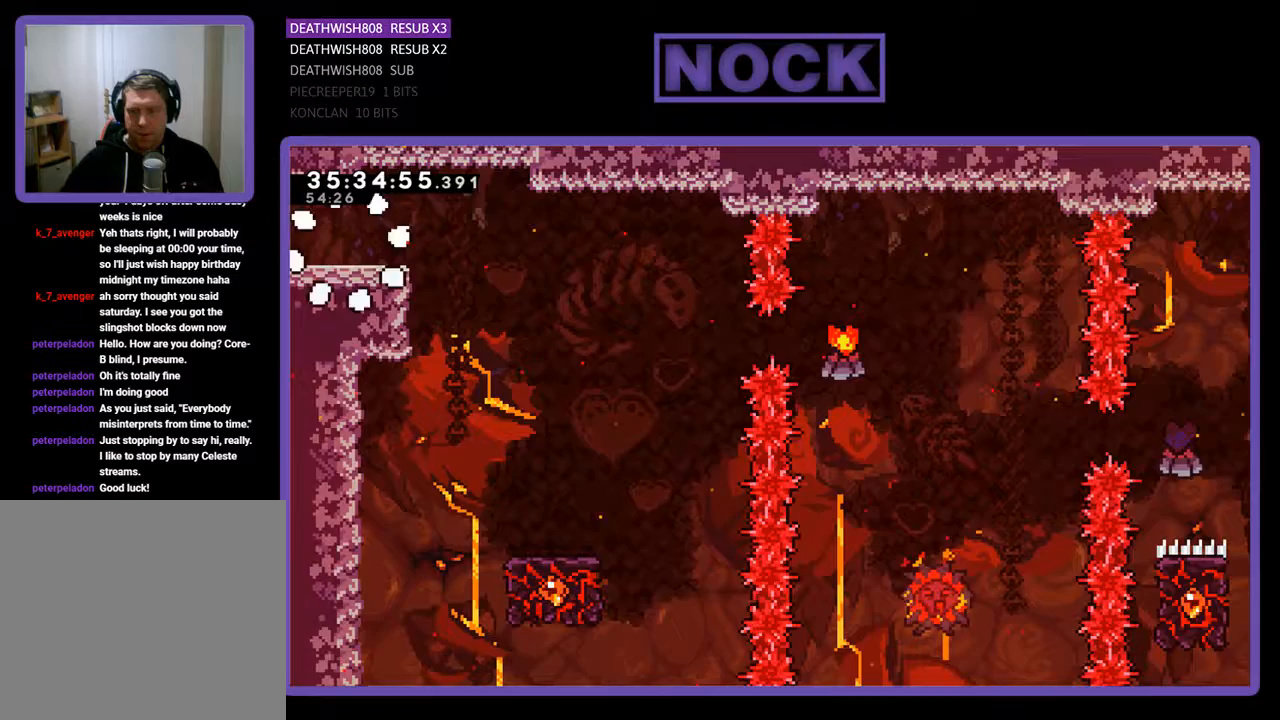
Gameplay with a controller (PlayStation layout); each line is a JSON object with the inputs held at the frame after it. "events" lists button and stick changes between this image and that frame as [ms after this image, input, new state], when the widget could be followed in between. Not read: left_stick right_stick.
{"buttons": ["R2", "DPAD_RIGHT"], "events": [[33, "DPAD_RIGHT", "down"], [367, "CROSS", "down"], [500, "CROSS", "up"]]}
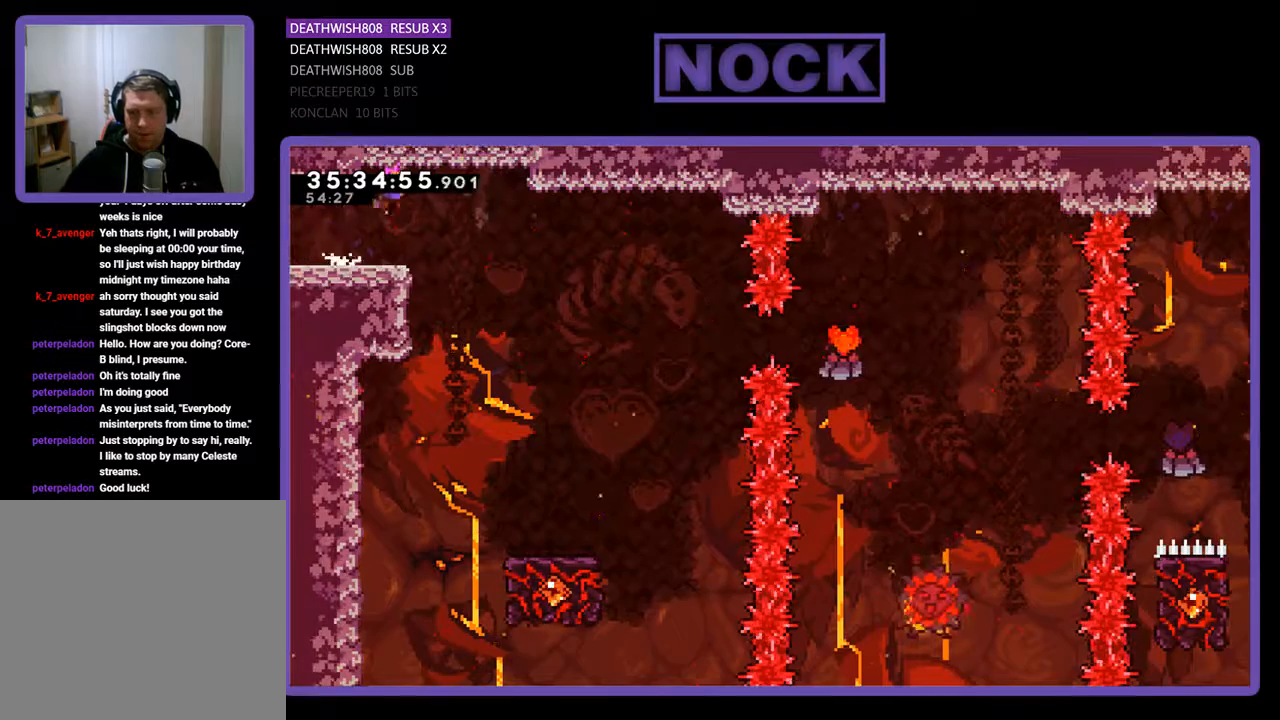
{"buttons": ["R2", "DPAD_RIGHT"], "events": [[300, "DPAD_RIGHT", "up"], [400, "DPAD_RIGHT", "down"]]}
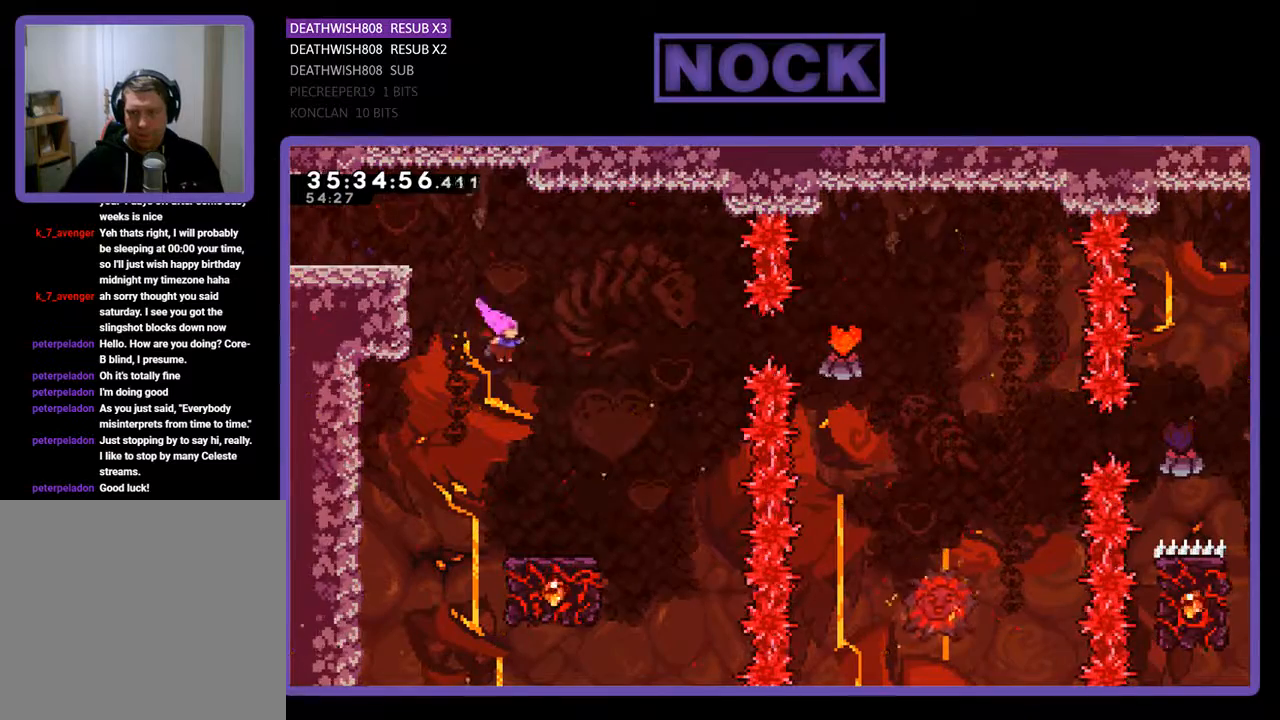
{"buttons": ["R2"], "events": [[33, "DPAD_RIGHT", "up"], [133, "DPAD_RIGHT", "down"], [300, "DPAD_RIGHT", "up"]]}
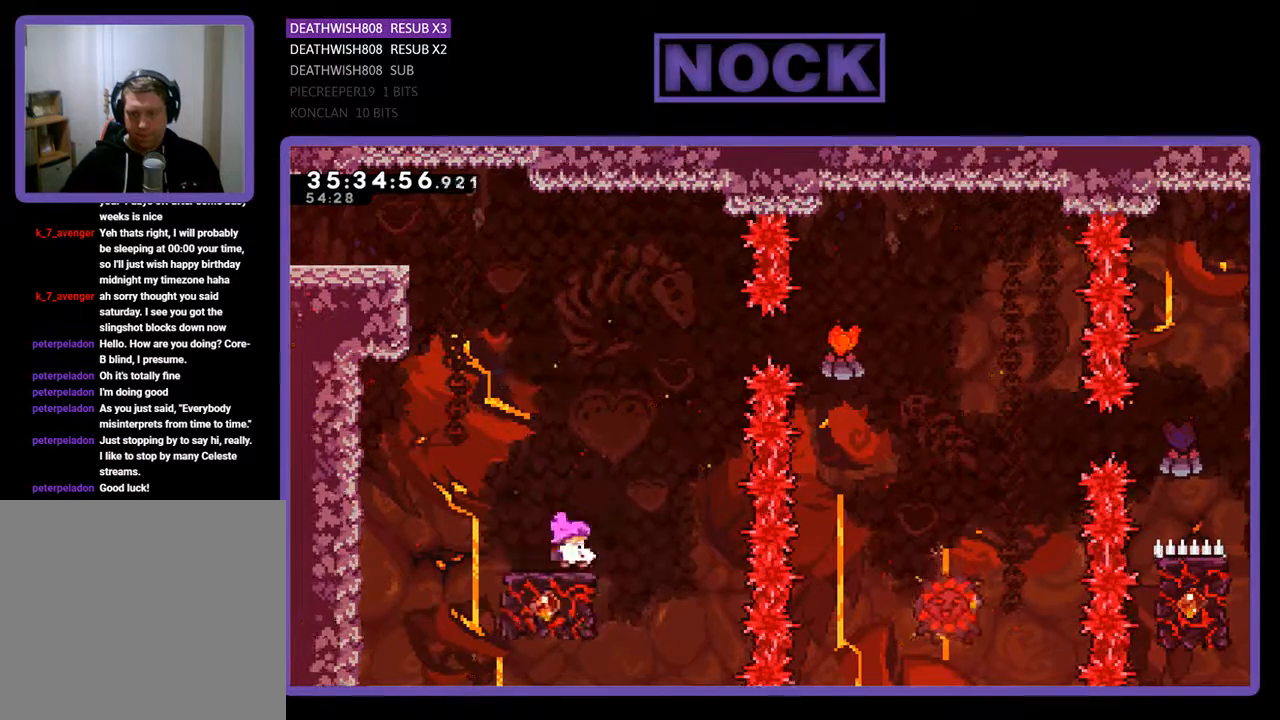
{"buttons": ["CROSS", "R2", "DPAD_RIGHT"], "events": [[233, "CROSS", "down"], [467, "DPAD_RIGHT", "down"]]}
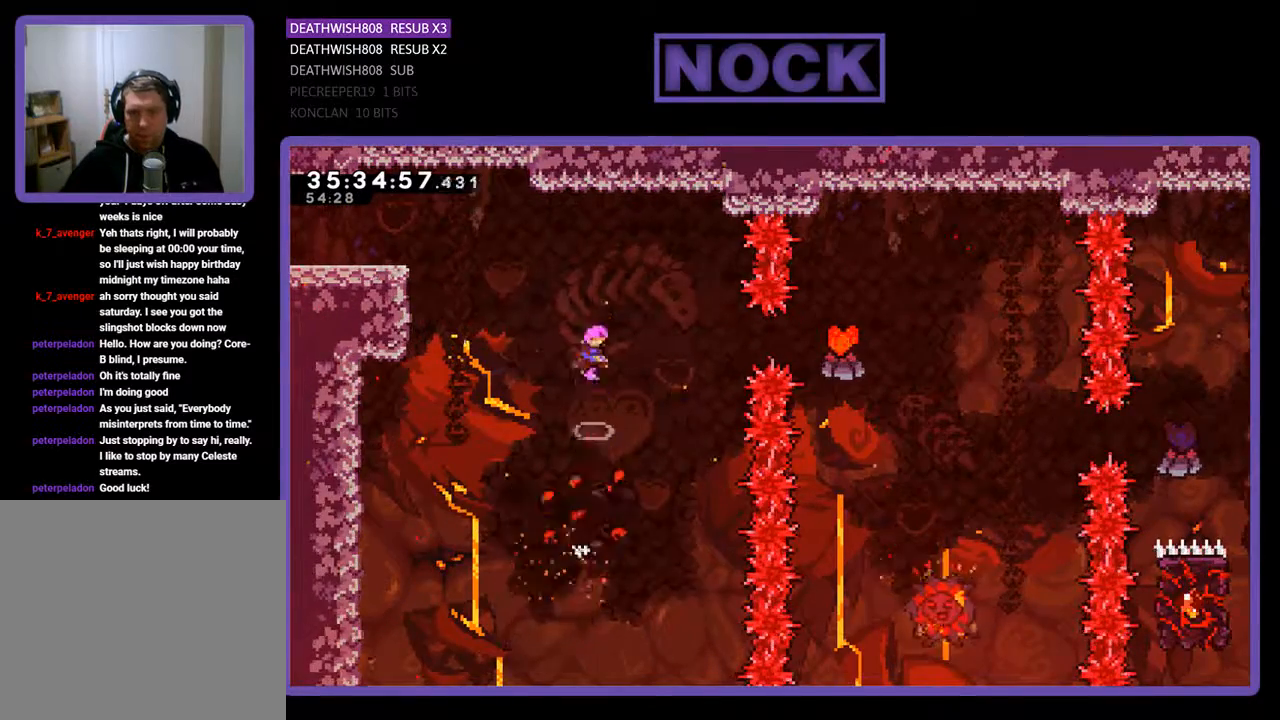
{"buttons": ["CIRCLE", "R2", "DPAD_RIGHT"], "events": [[267, "CROSS", "up"], [400, "CIRCLE", "down"]]}
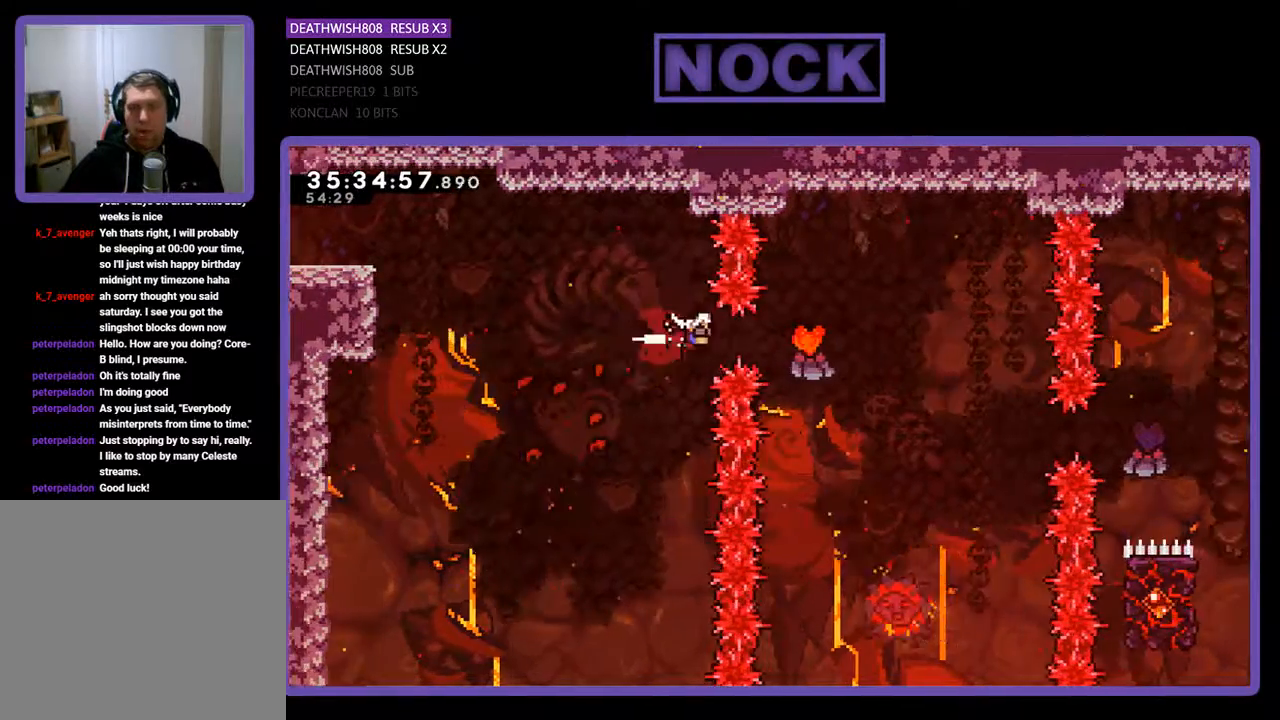
{"buttons": ["R2"], "events": [[100, "CIRCLE", "up"], [500, "DPAD_RIGHT", "up"]]}
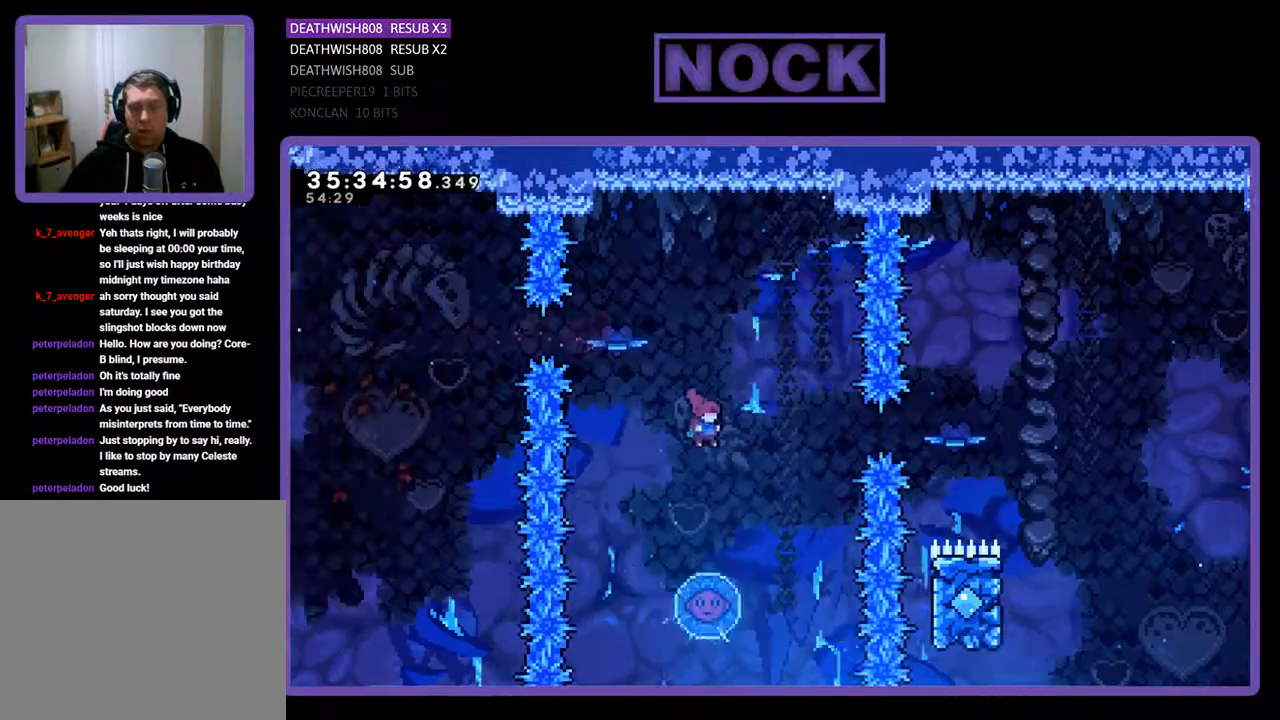
{"buttons": ["CROSS", "R2"], "events": [[67, "DPAD_LEFT", "down"], [167, "DPAD_LEFT", "up"], [333, "CROSS", "down"]]}
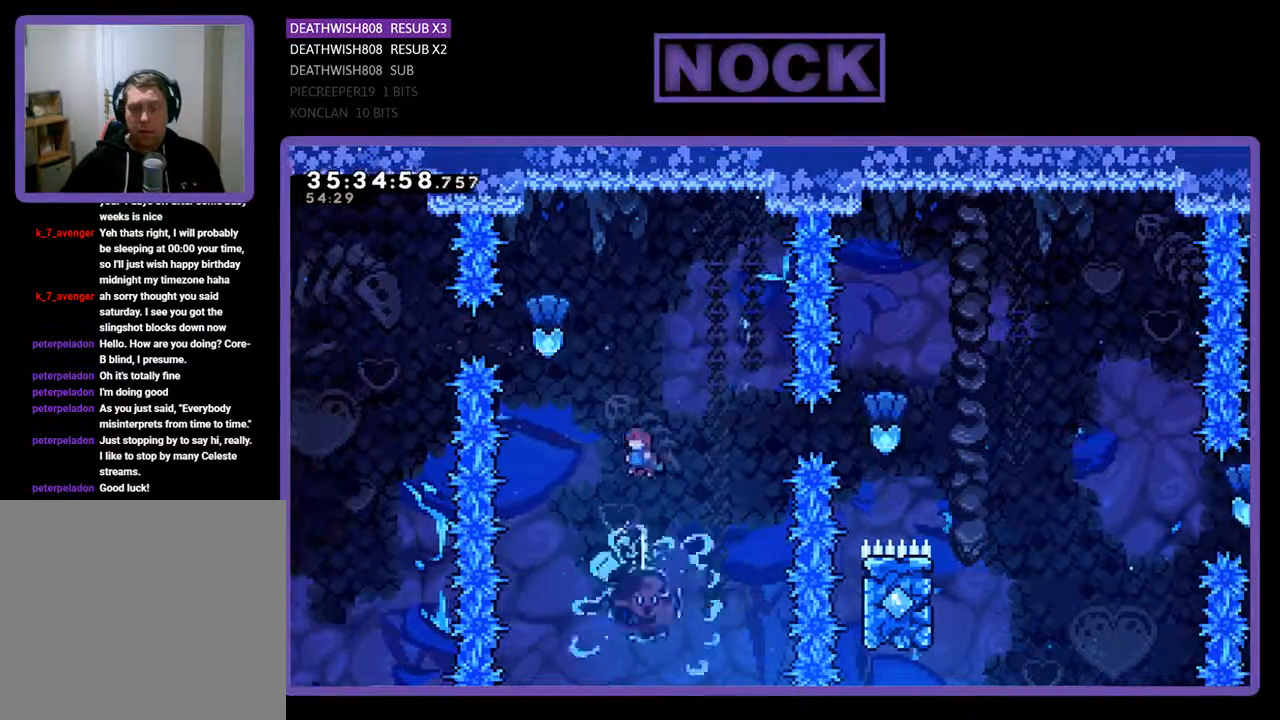
{"buttons": ["R2"], "events": [[400, "CROSS", "up"]]}
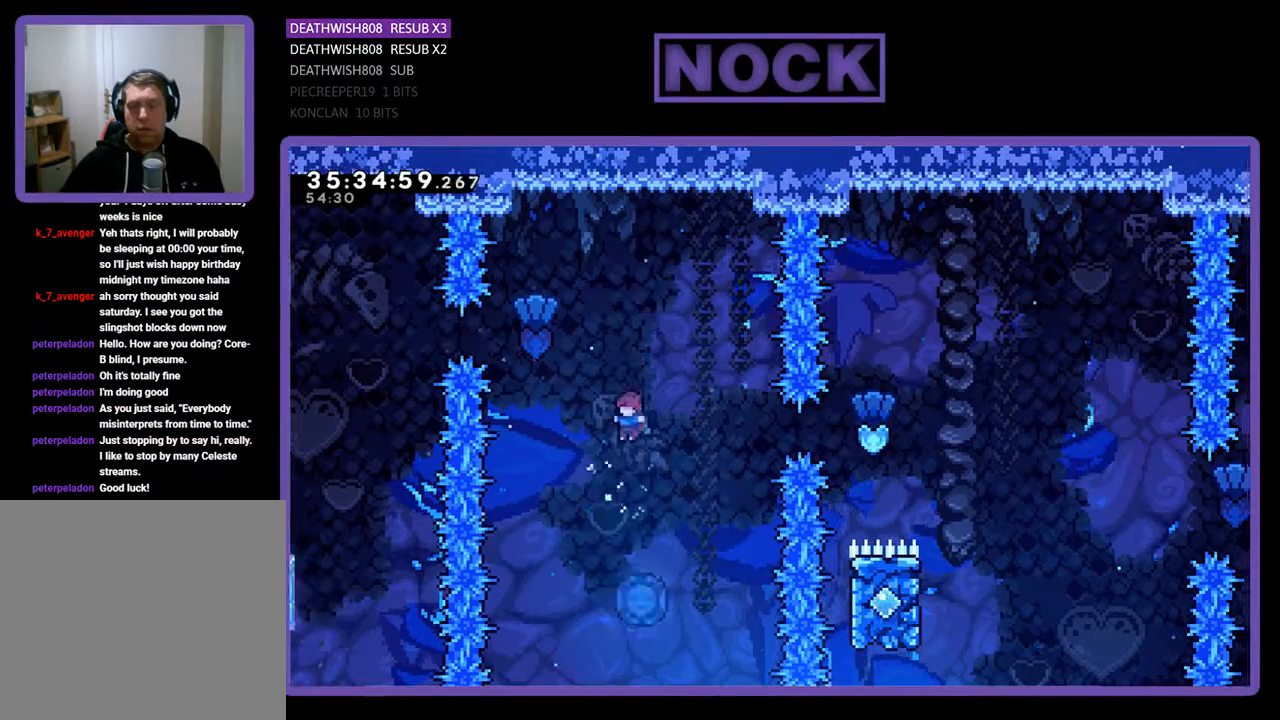
{"buttons": ["CROSS", "R2"], "events": [[333, "CROSS", "down"]]}
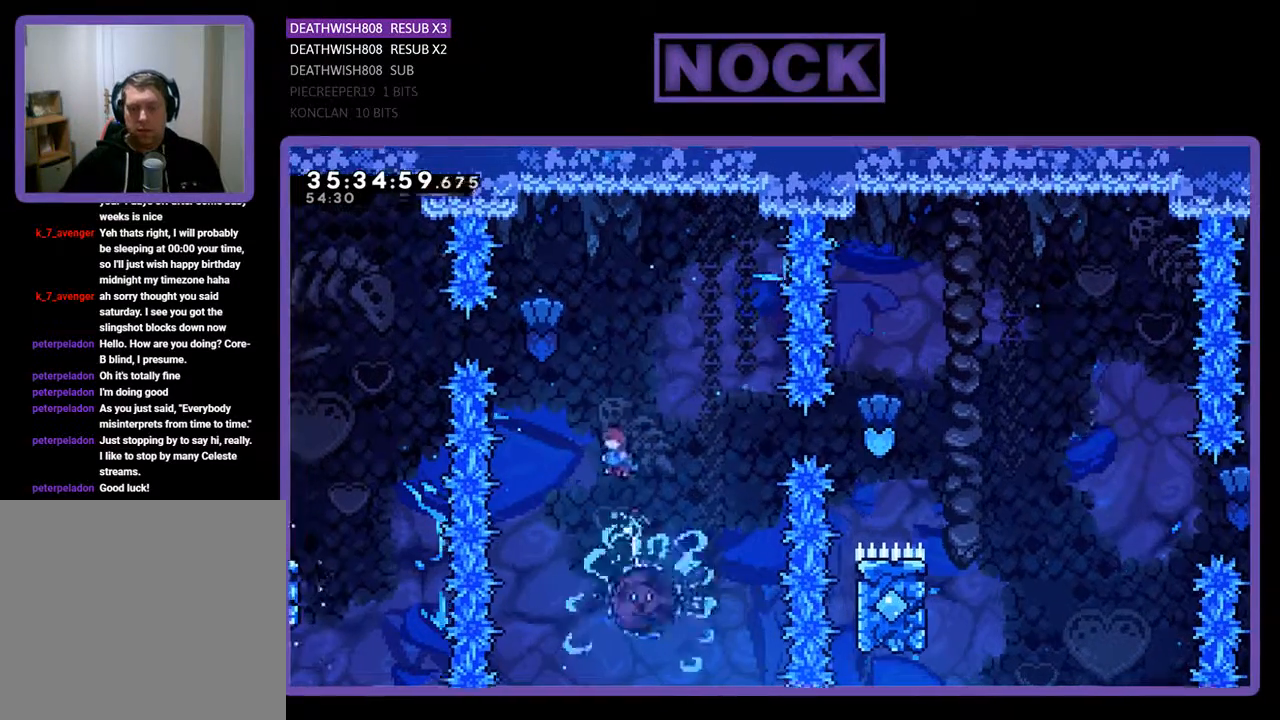
{"buttons": ["CIRCLE", "R2", "DPAD_RIGHT"], "events": [[133, "DPAD_RIGHT", "down"], [267, "CROSS", "up"], [433, "CIRCLE", "down"]]}
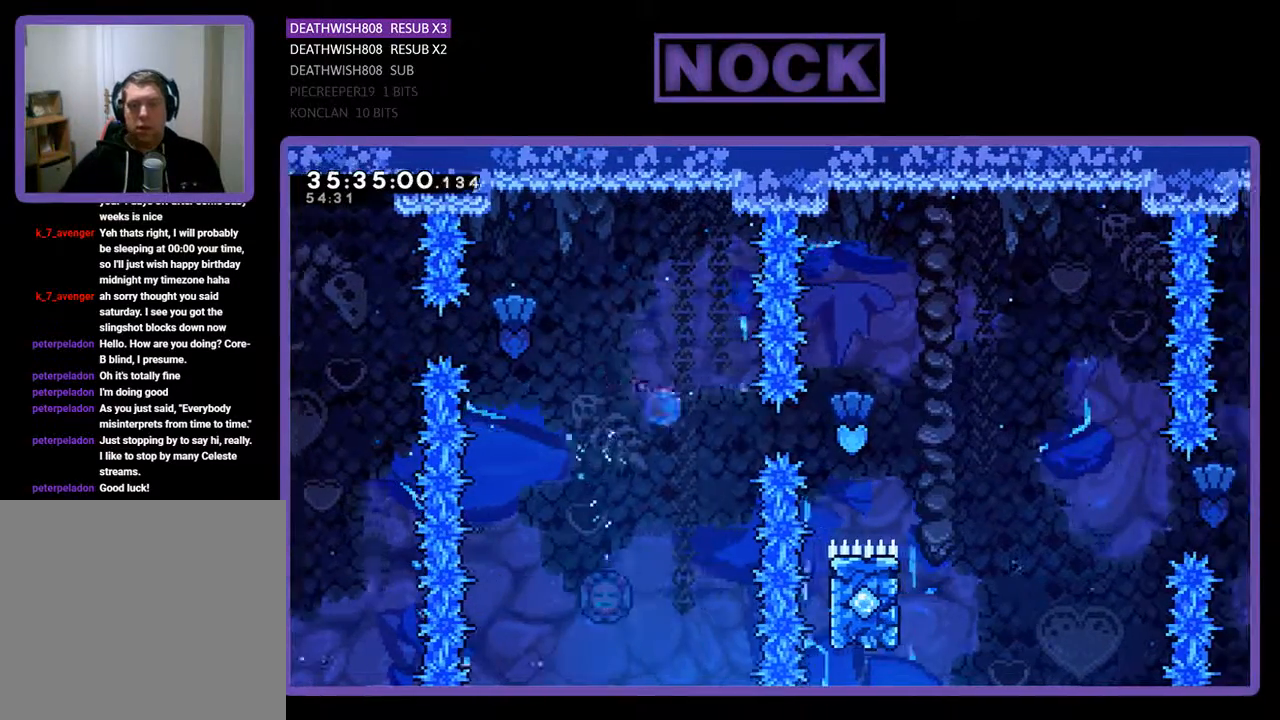
{"buttons": ["R2"], "events": [[200, "CIRCLE", "up"], [433, "DPAD_RIGHT", "up"]]}
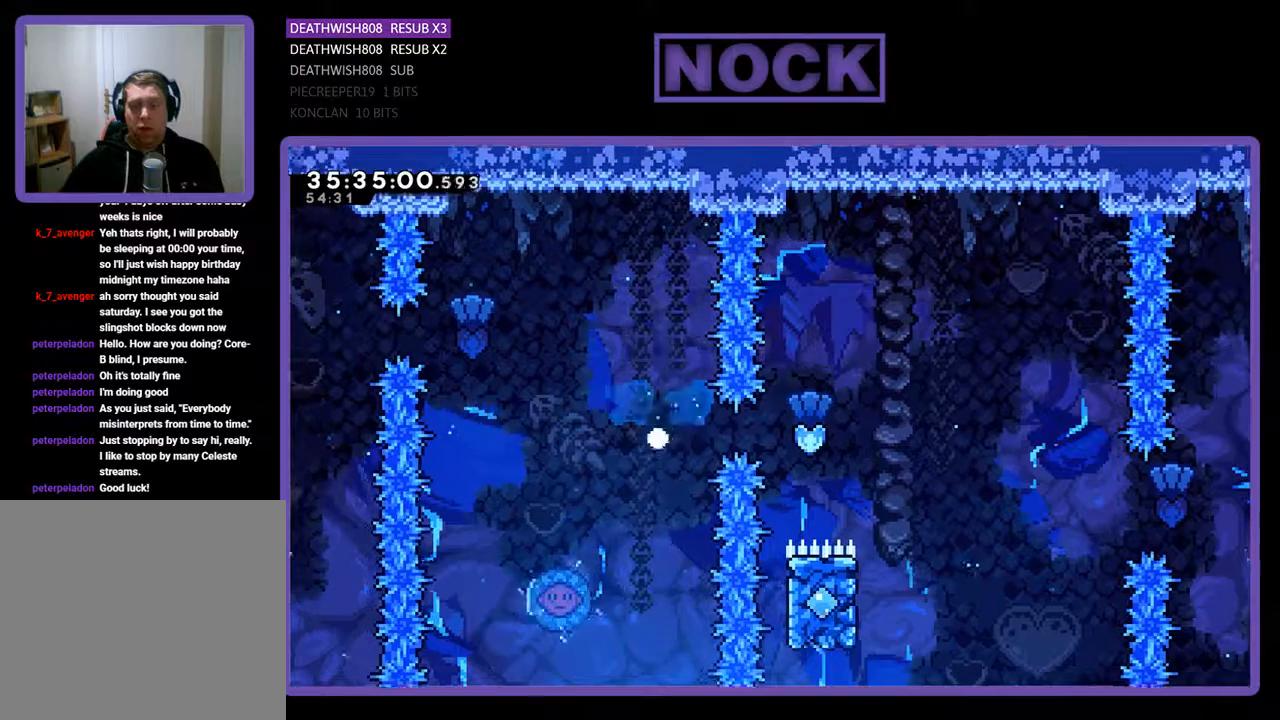
{"buttons": [], "events": [[133, "R2", "up"]]}
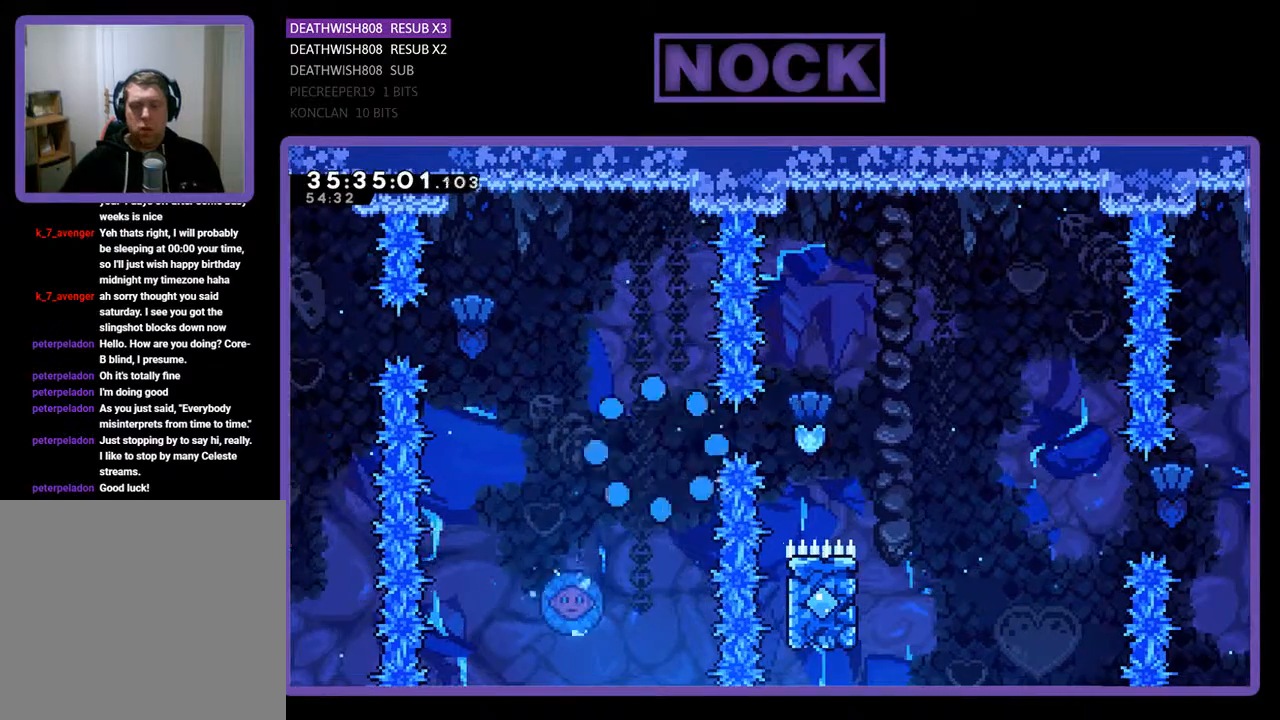
{"buttons": [], "events": []}
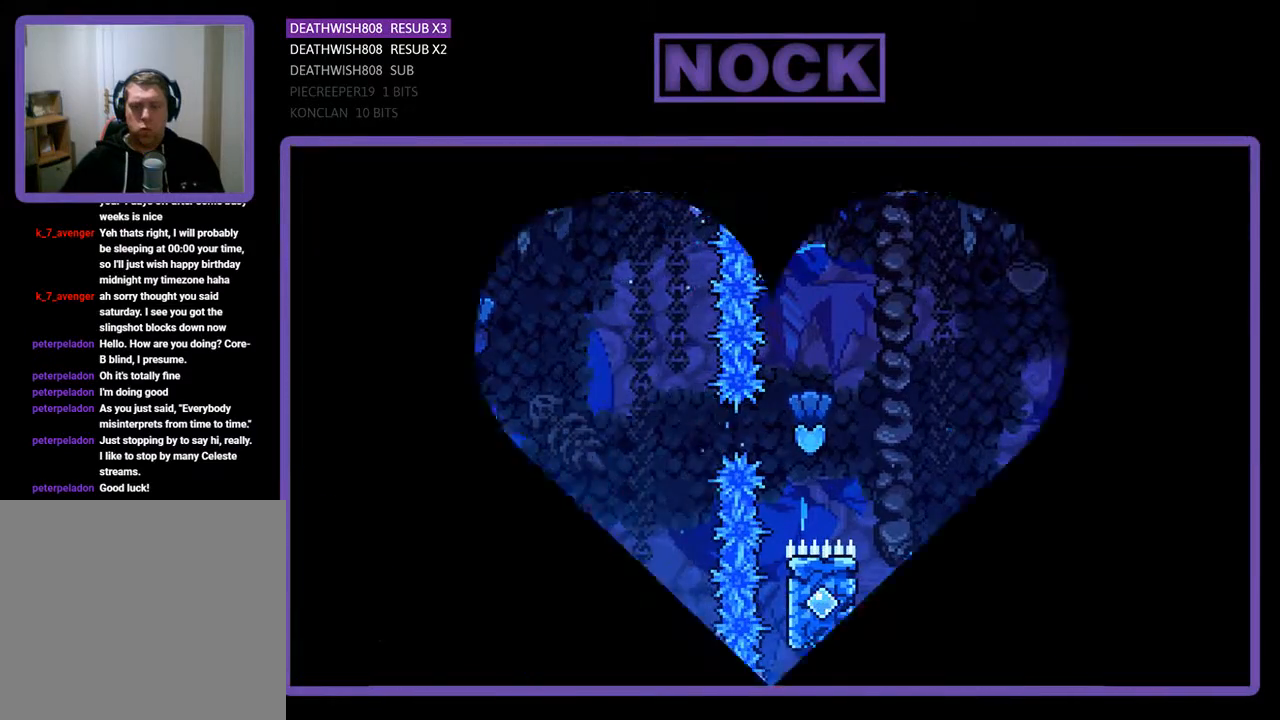
{"buttons": [], "events": []}
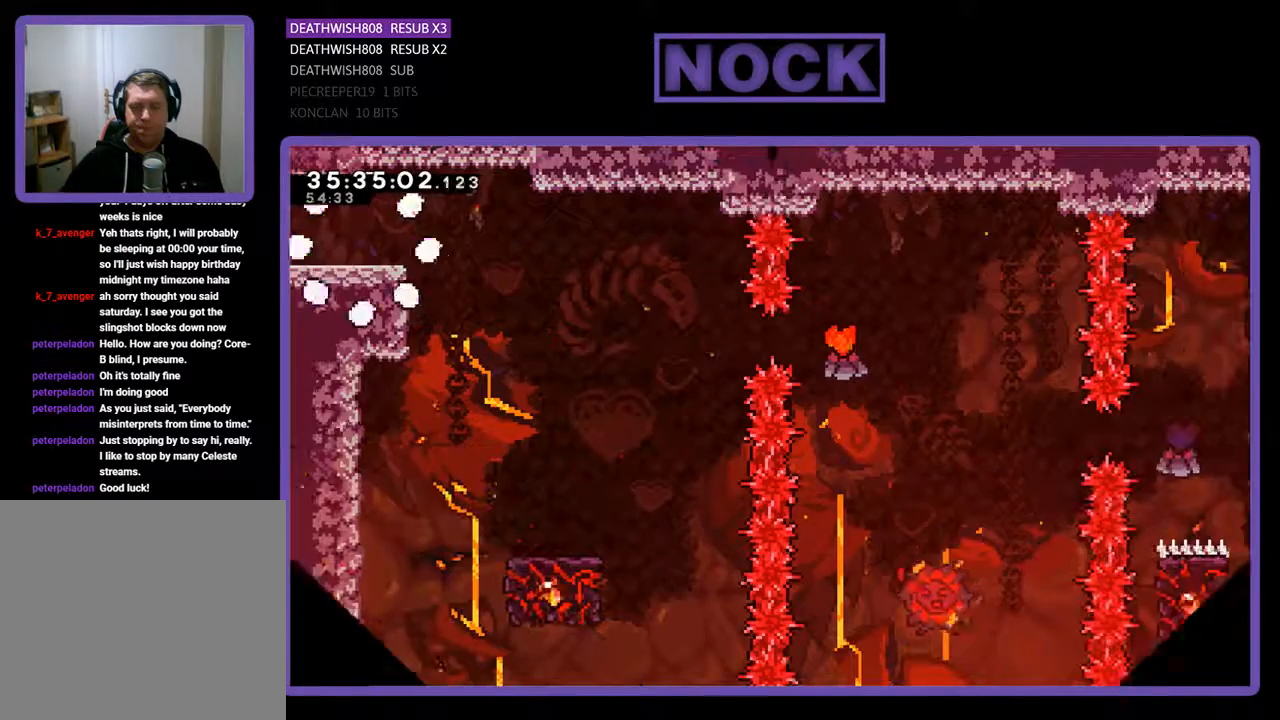
{"buttons": ["R2", "DPAD_RIGHT"], "events": [[67, "R2", "down"], [367, "DPAD_RIGHT", "down"]]}
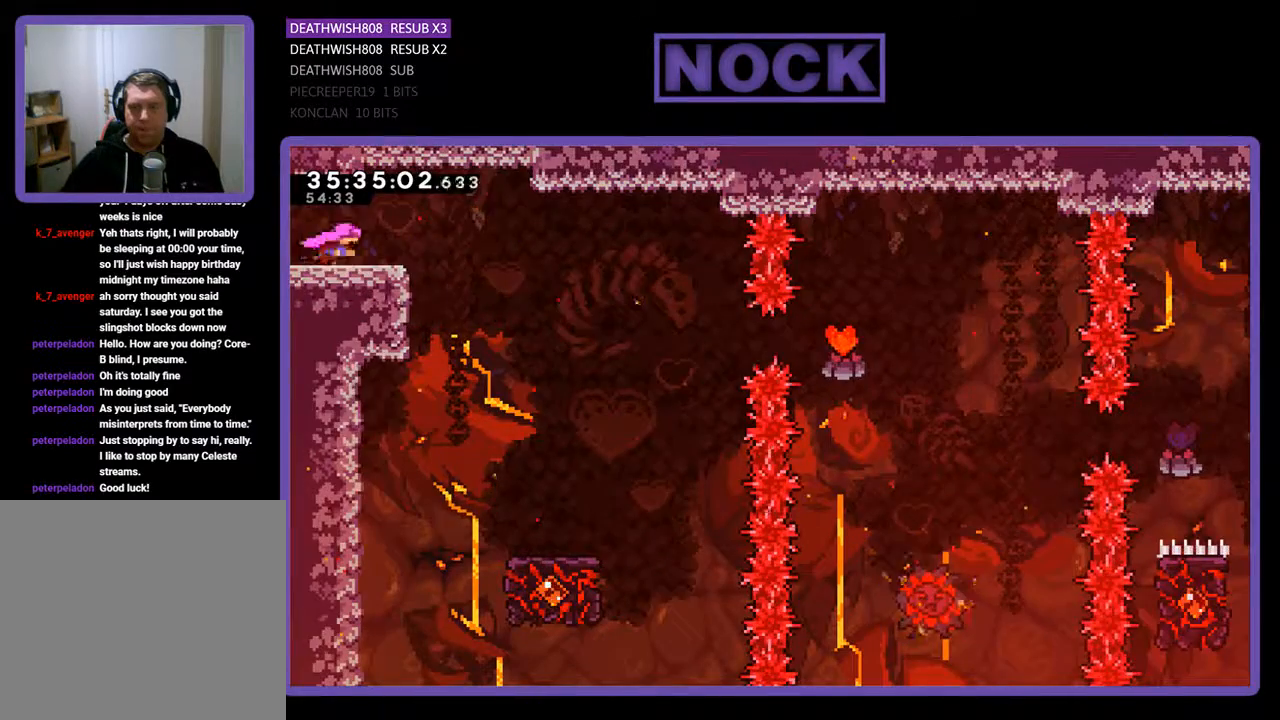
{"buttons": ["R2"], "events": [[33, "CROSS", "down"], [267, "CROSS", "up"], [400, "DPAD_RIGHT", "up"]]}
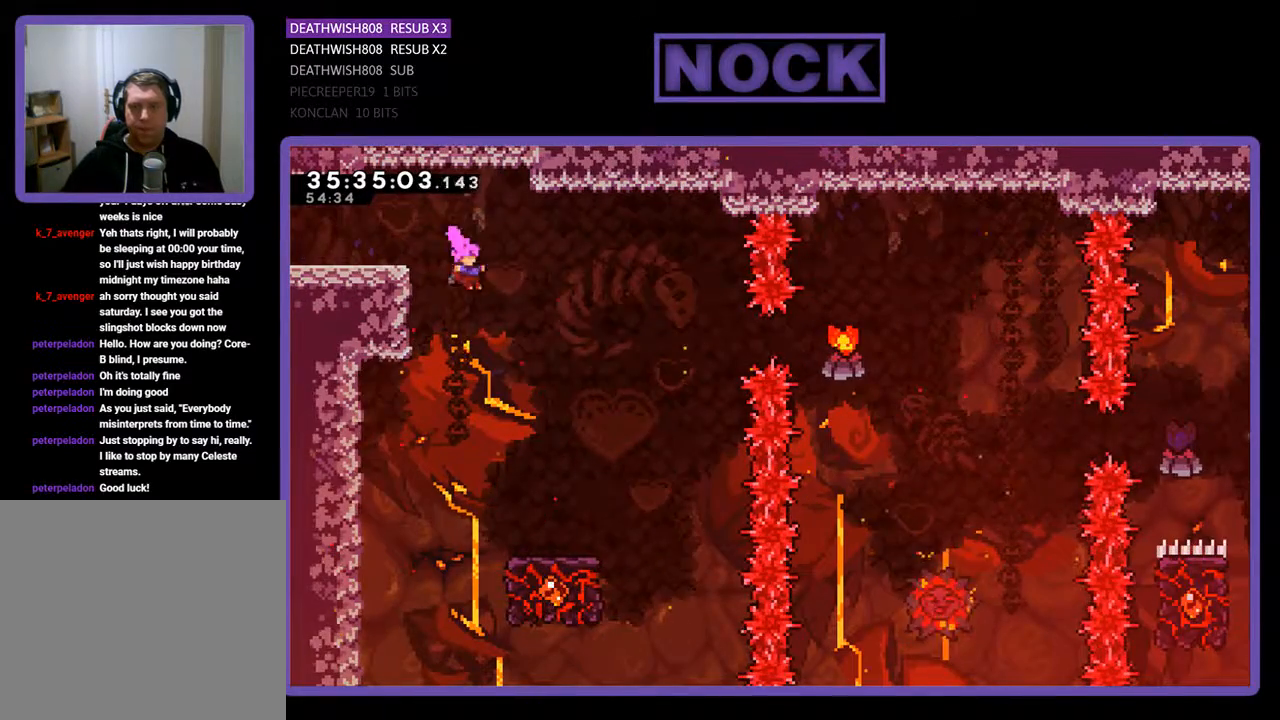
{"buttons": ["R2", "DPAD_RIGHT"], "events": [[33, "DPAD_RIGHT", "down"], [300, "DPAD_RIGHT", "up"], [433, "DPAD_RIGHT", "down"]]}
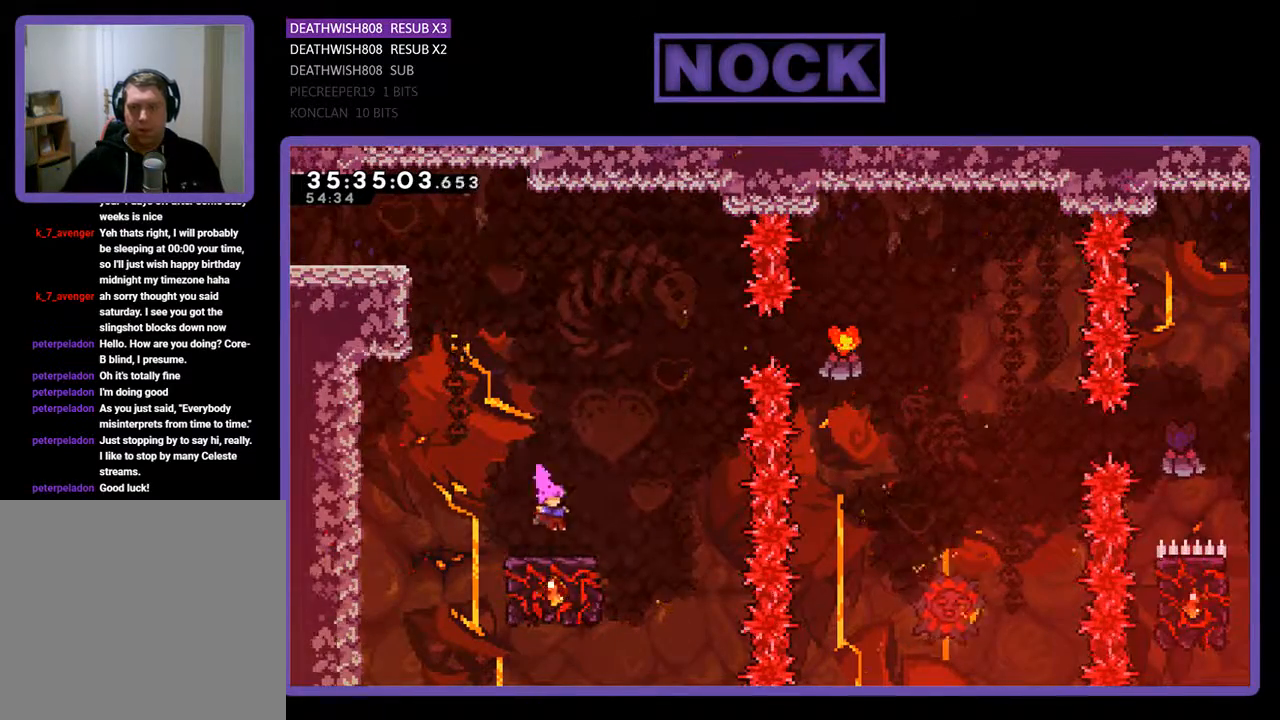
{"buttons": ["CROSS", "R2"], "events": [[200, "DPAD_RIGHT", "up"], [300, "CROSS", "down"]]}
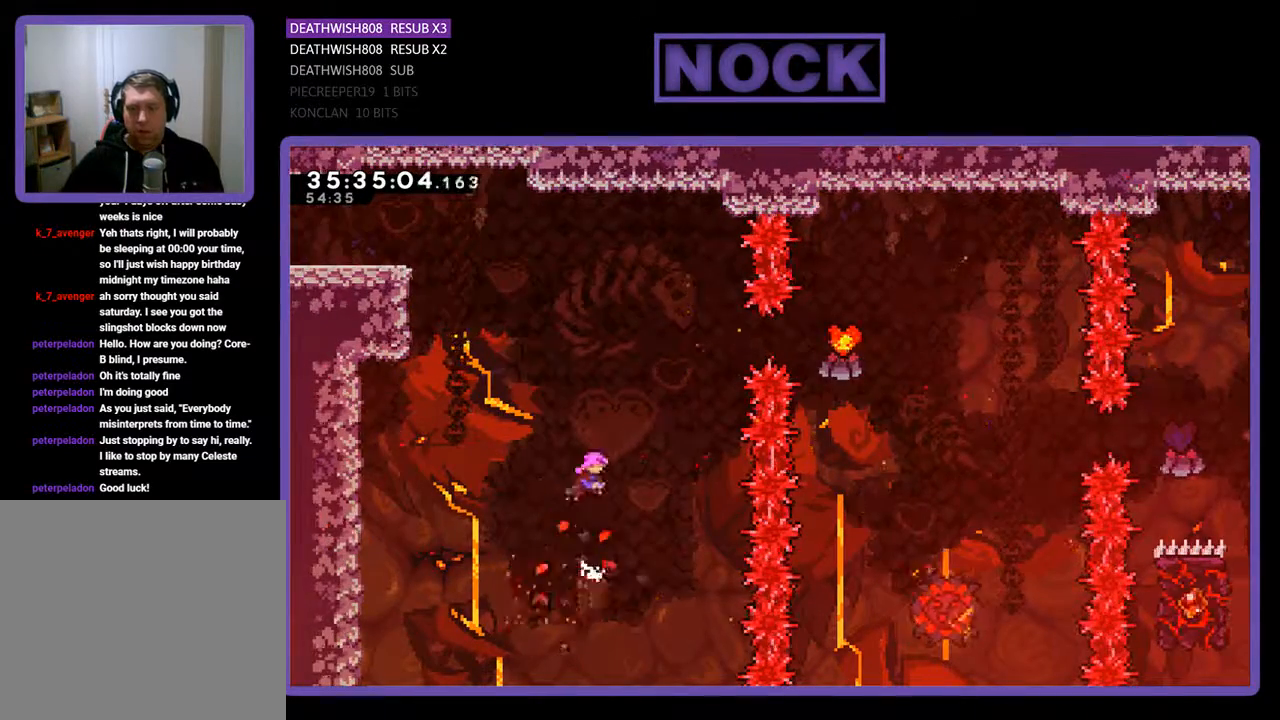
{"buttons": ["R2"], "events": [[333, "CROSS", "up"]]}
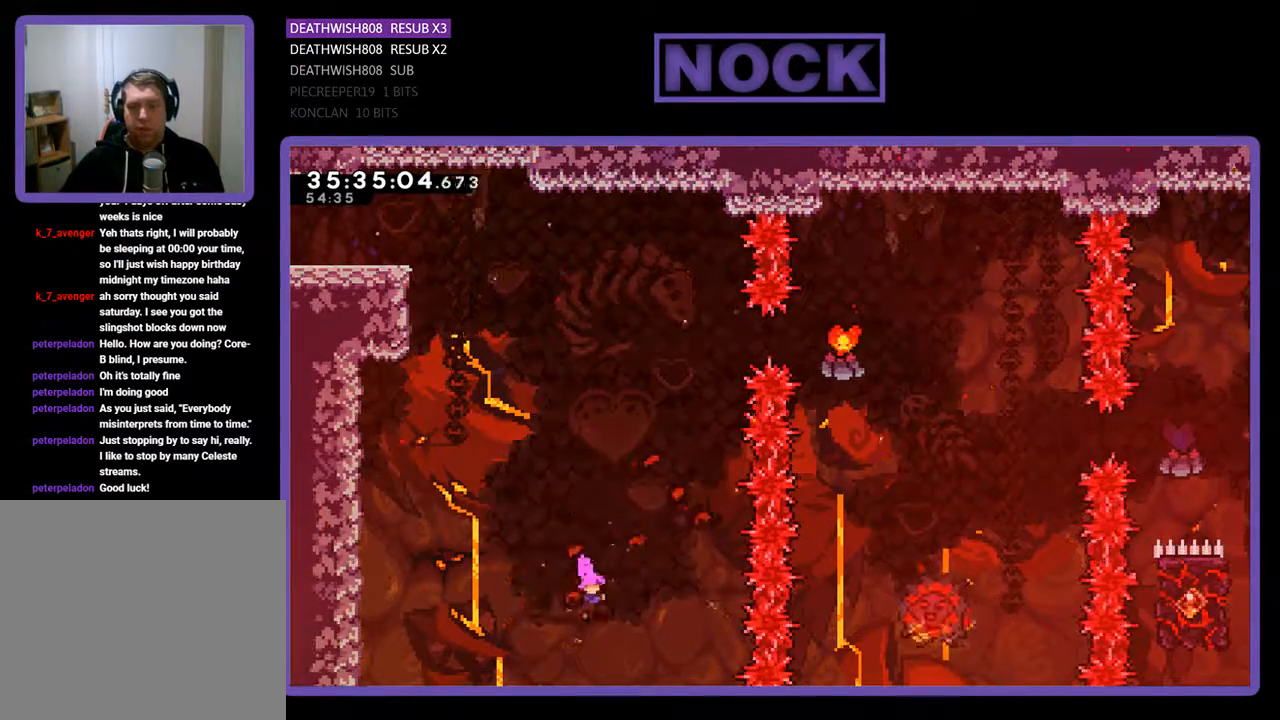
{"buttons": [], "events": [[33, "R2", "up"]]}